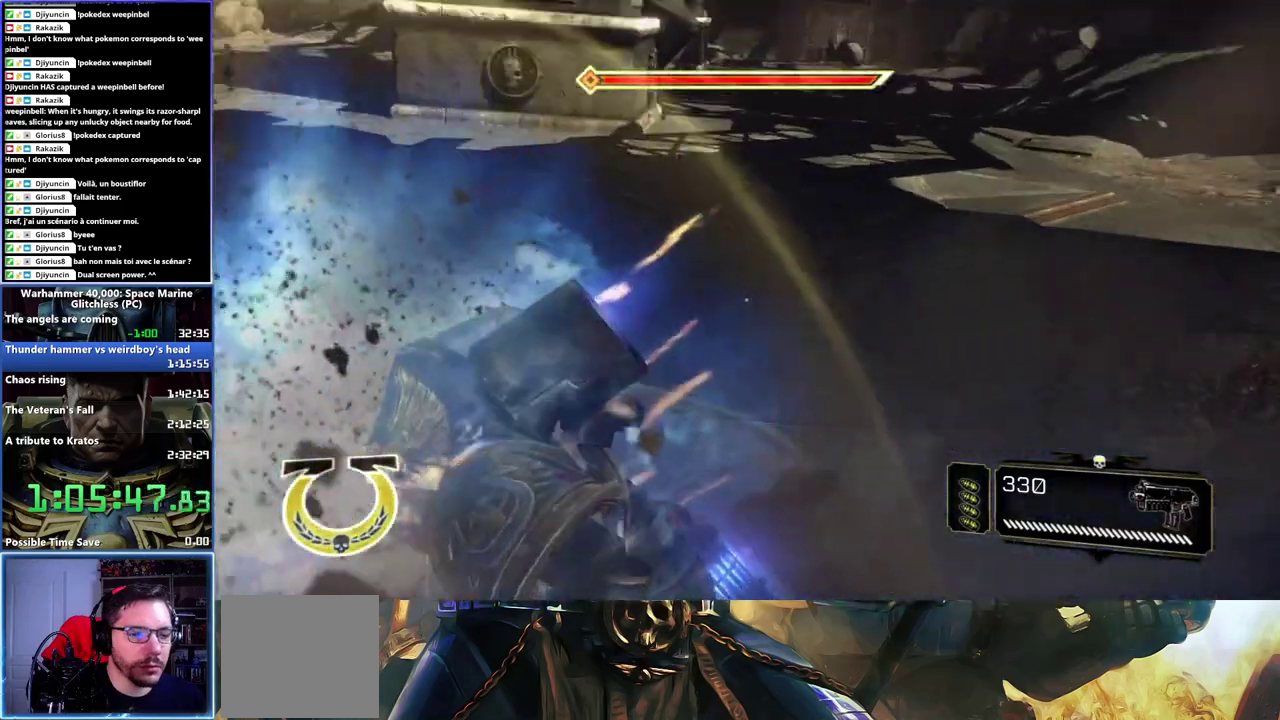
Gameplay with a controller (Xbox layout); each line is a JSON object with the inputs held at the frame after it. "events" lists button and stick changes between this image and that frame as [ms after this image, input, new state], when the widget could be followed in between. Not read: left_stick.
{"buttons": [], "right_stick": "center", "events": [[17, "right_stick", "up-right"], [217, "right_stick", "center"]]}
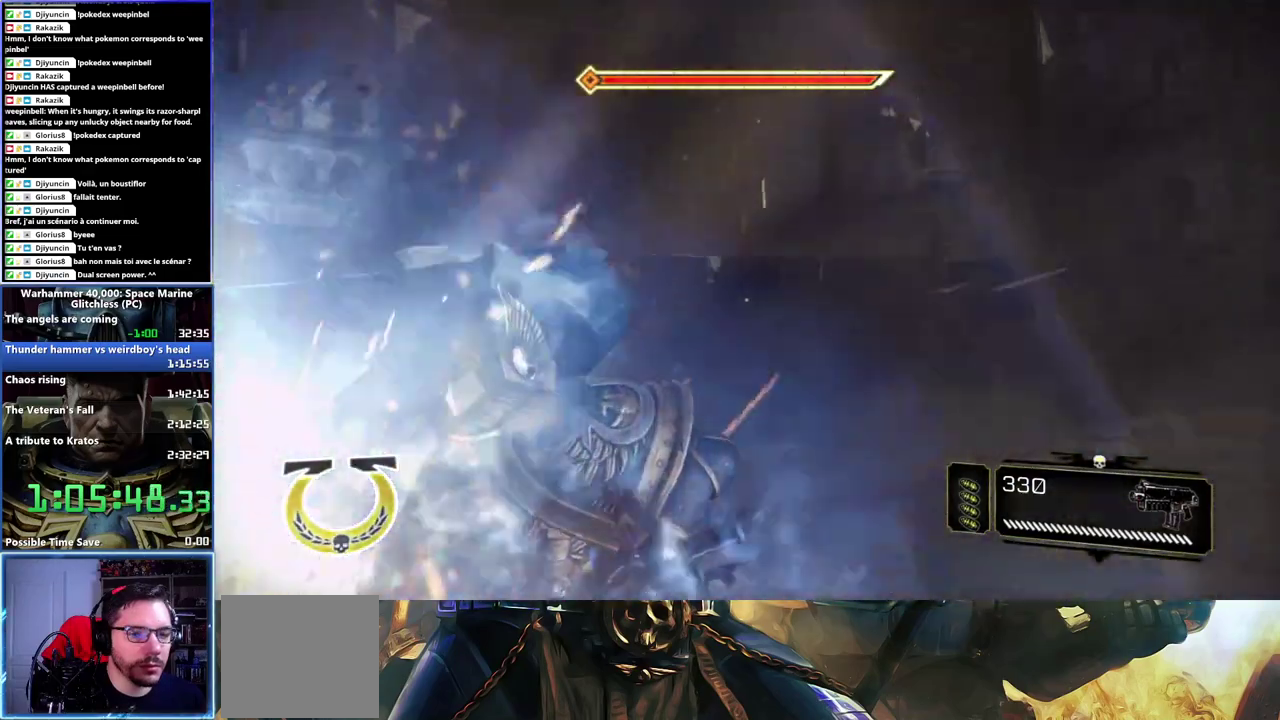
{"buttons": [], "right_stick": "center", "events": [[100, "right_stick", "down-left"], [283, "right_stick", "left"], [467, "right_stick", "center"]]}
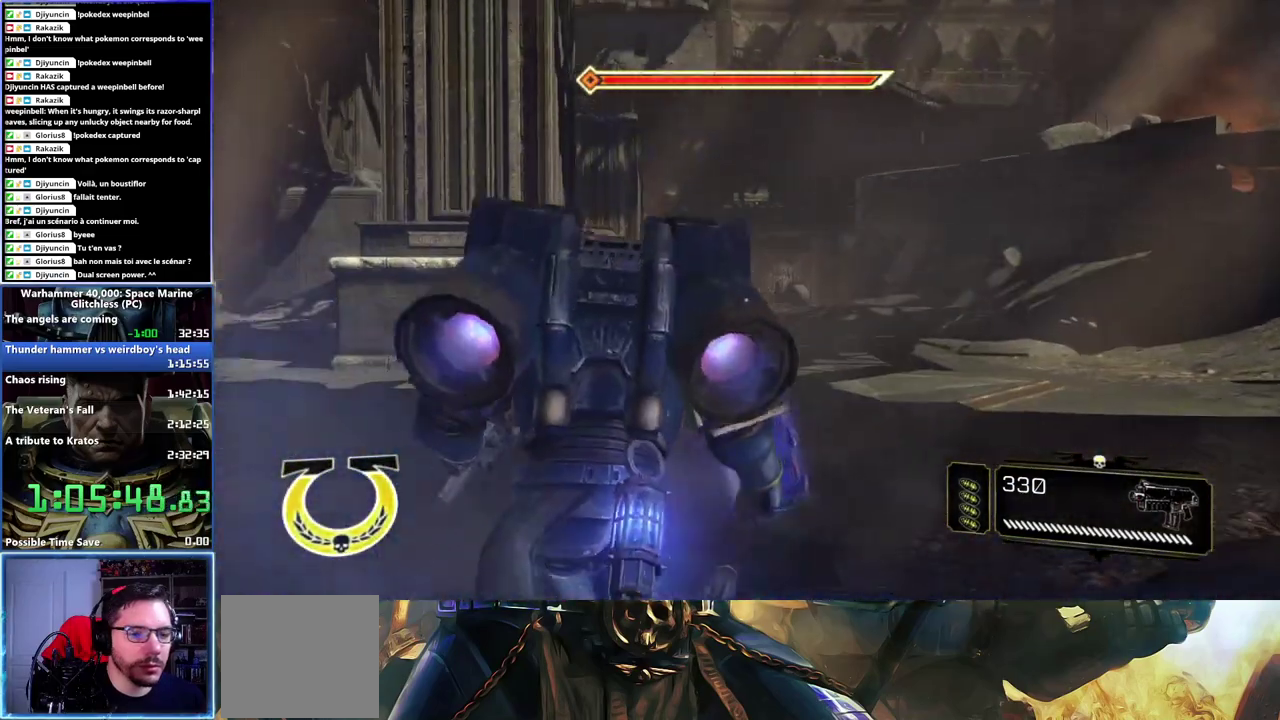
{"buttons": [], "right_stick": "center", "events": [[50, "right_stick", "right"], [367, "right_stick", "center"]]}
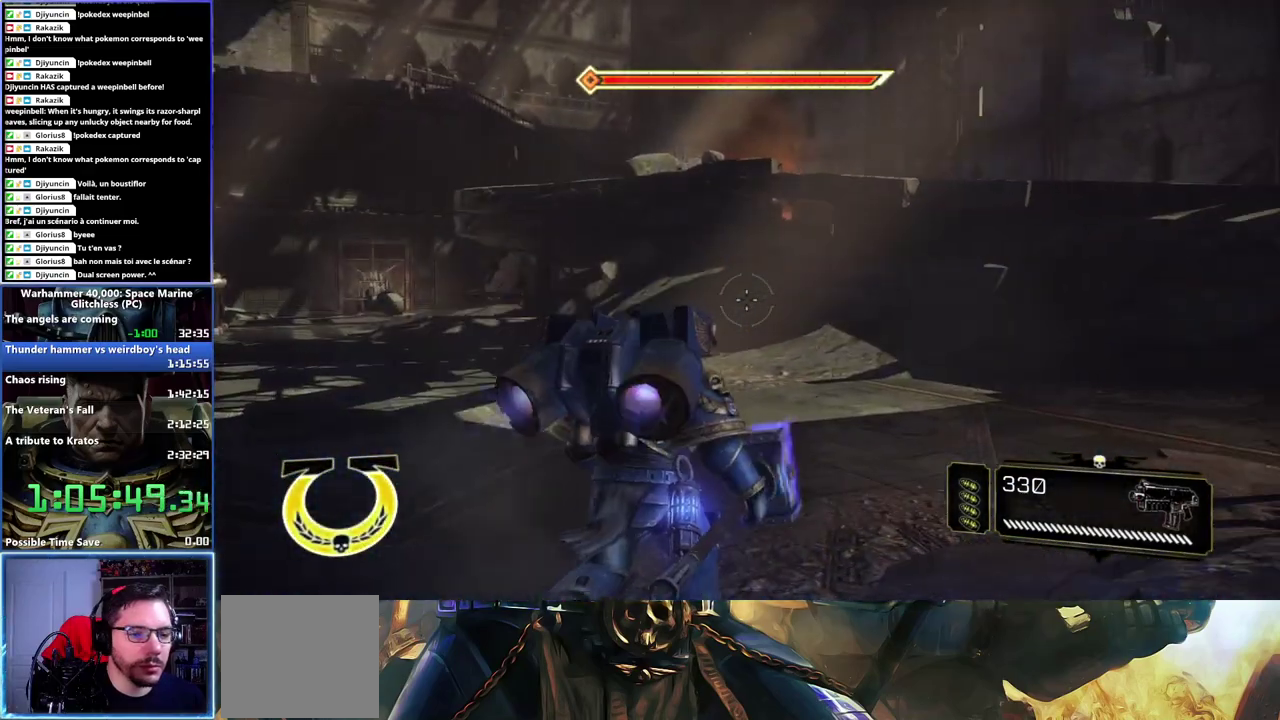
{"buttons": [], "right_stick": "center", "events": [[133, "A", "down"], [400, "A", "up"]]}
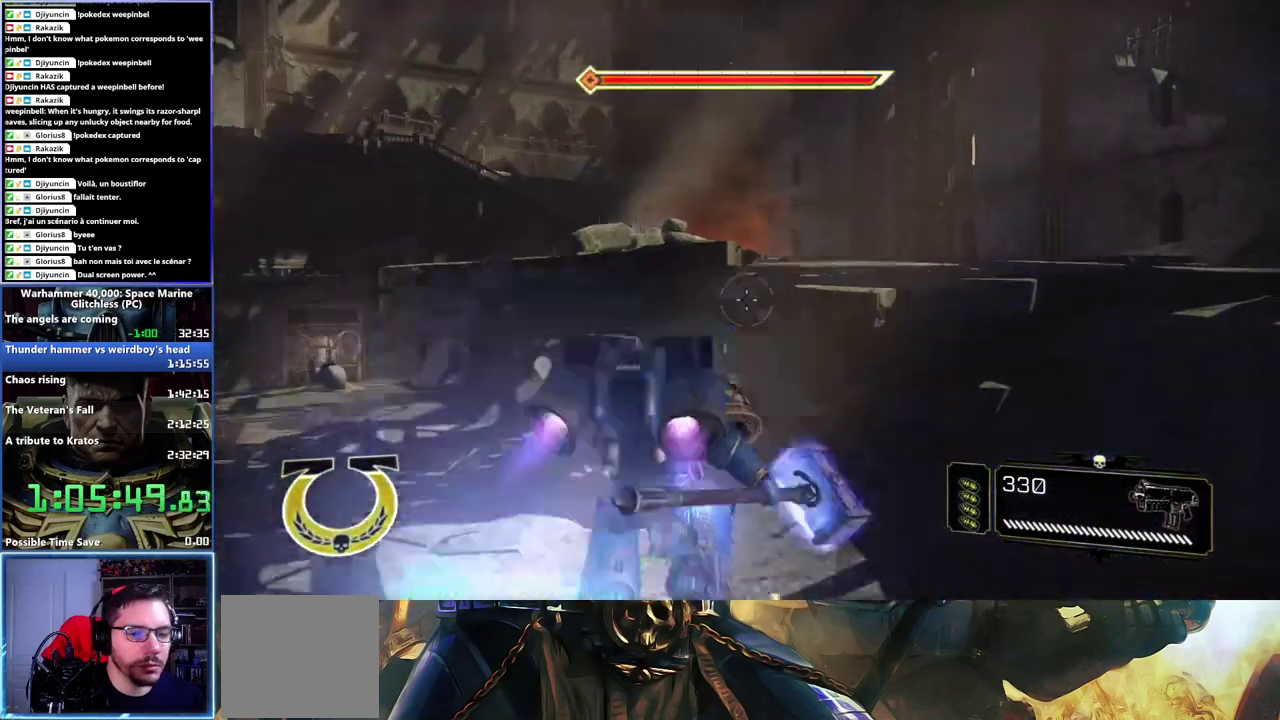
{"buttons": [], "right_stick": "right", "events": [[67, "right_stick", "right"]]}
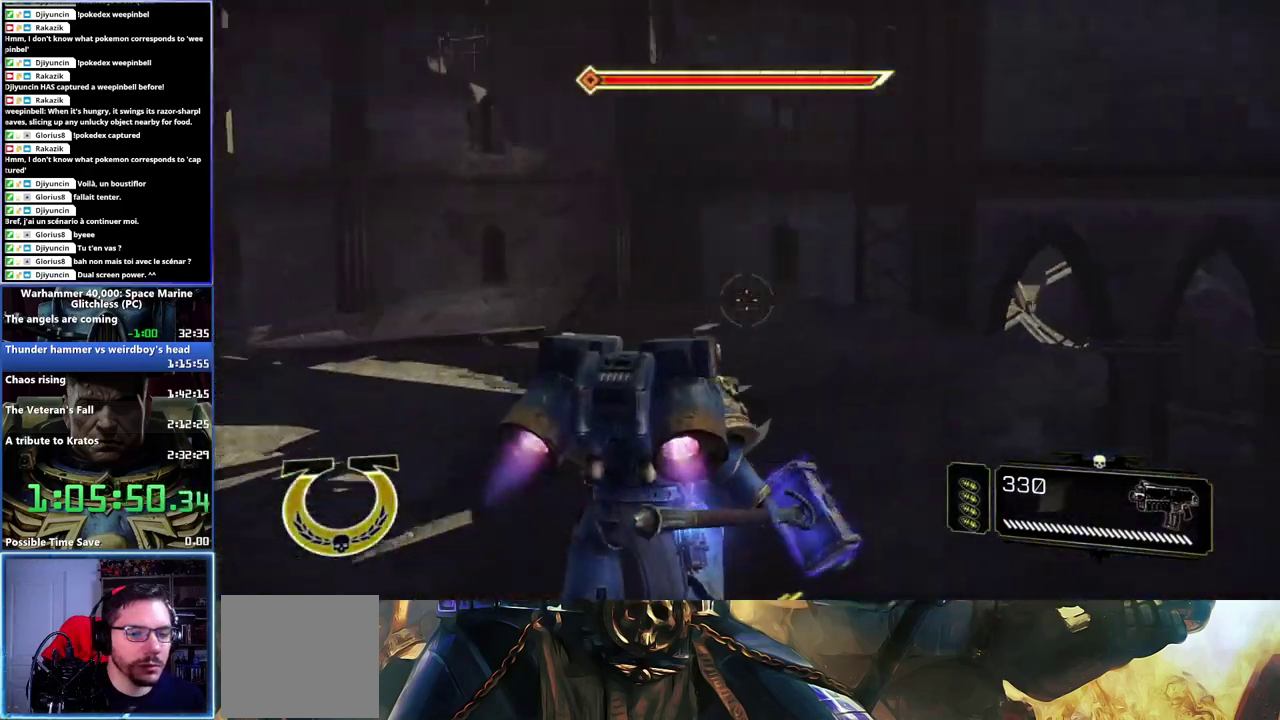
{"buttons": [], "right_stick": "right", "events": []}
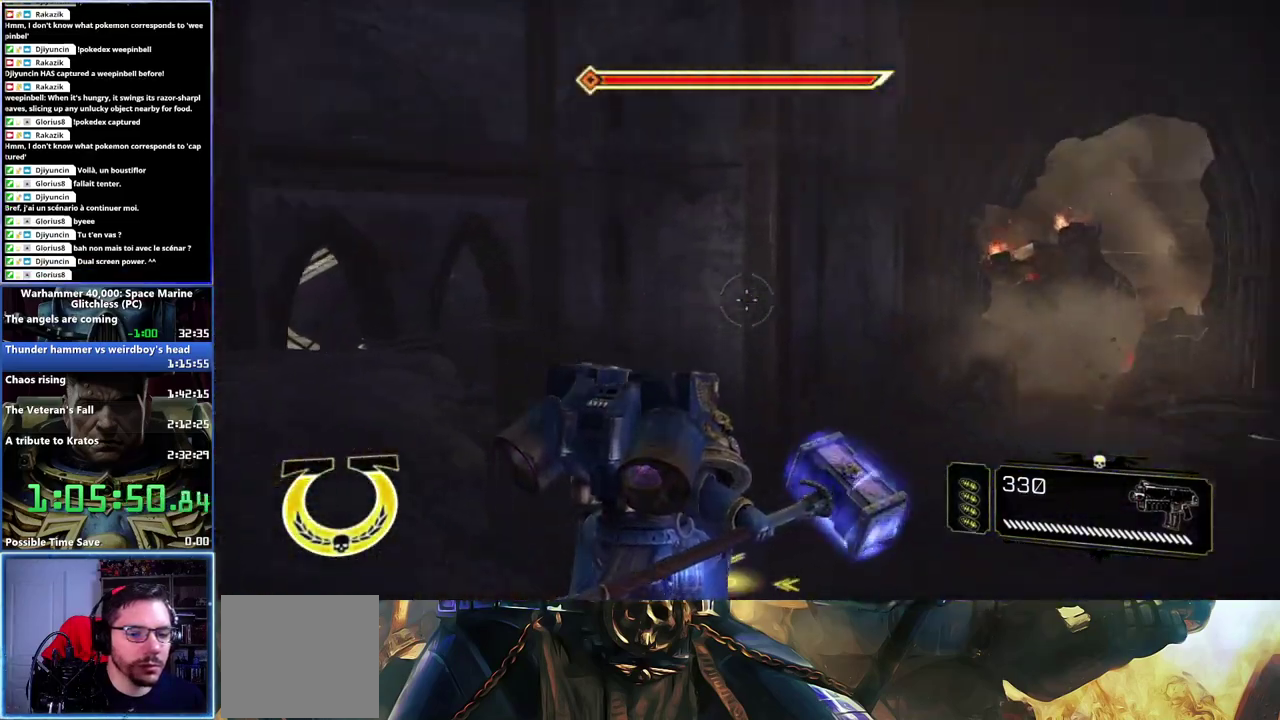
{"buttons": ["X"], "right_stick": "center", "events": [[183, "right_stick", "center"], [250, "X", "down"], [250, "right_stick", "up-right"], [300, "right_stick", "center"]]}
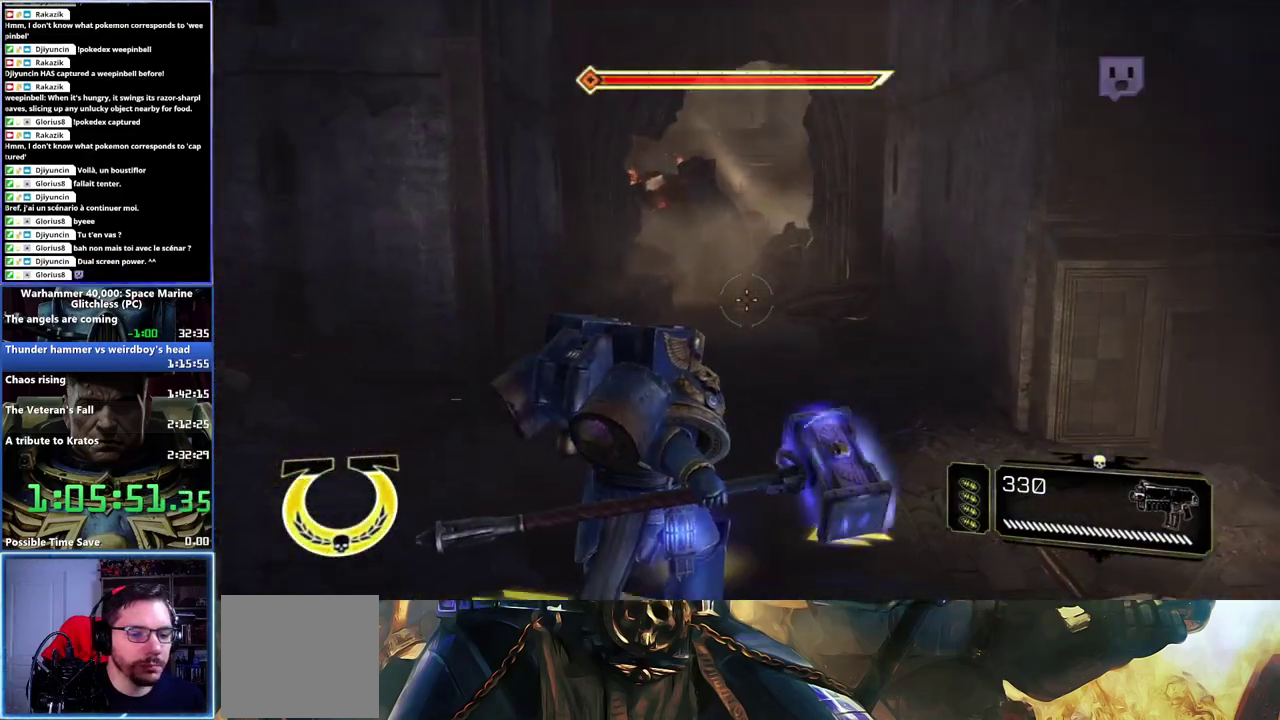
{"buttons": ["A"], "right_stick": "center", "events": [[150, "X", "up"], [450, "A", "down"]]}
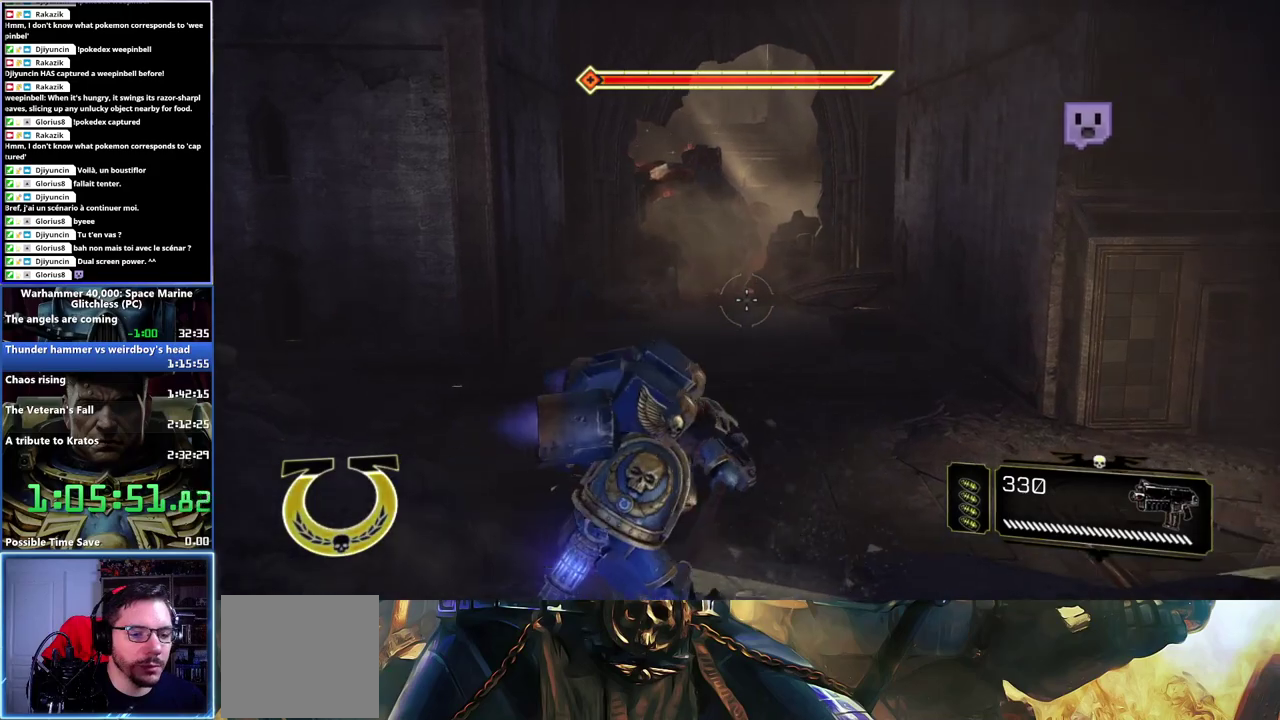
{"buttons": ["A", "L3"], "right_stick": "center"}
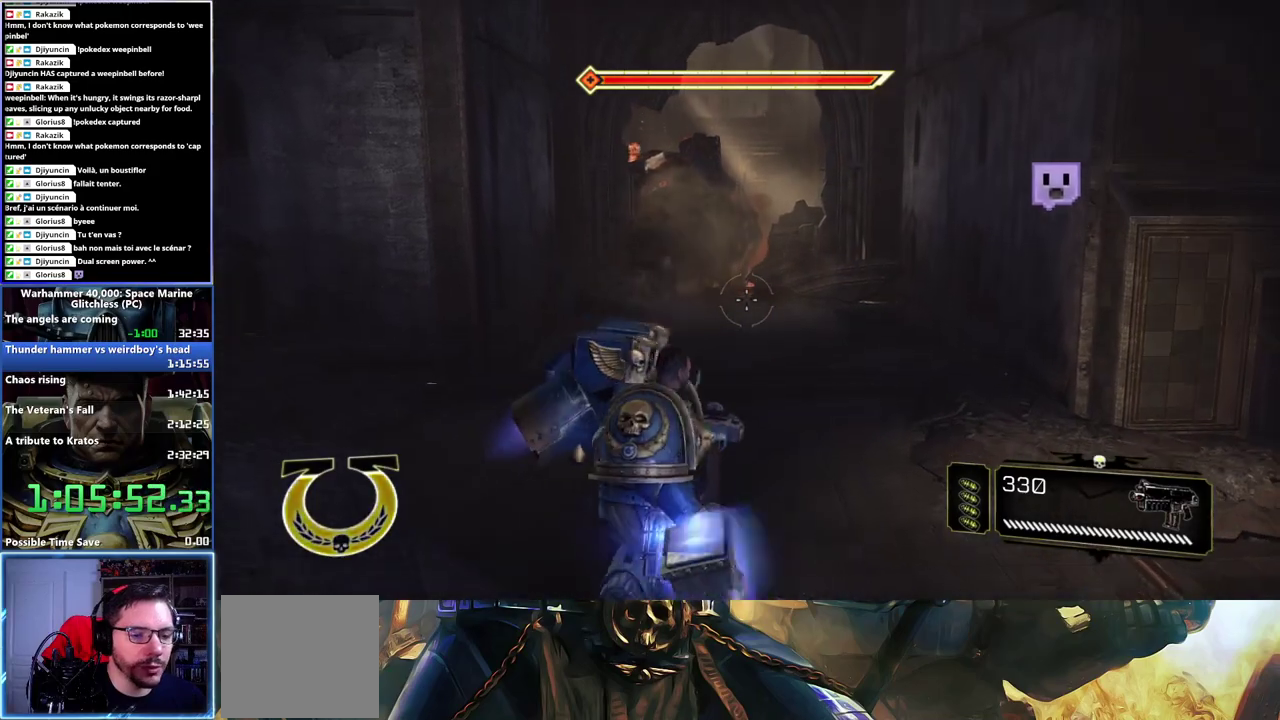
{"buttons": [], "right_stick": "center"}
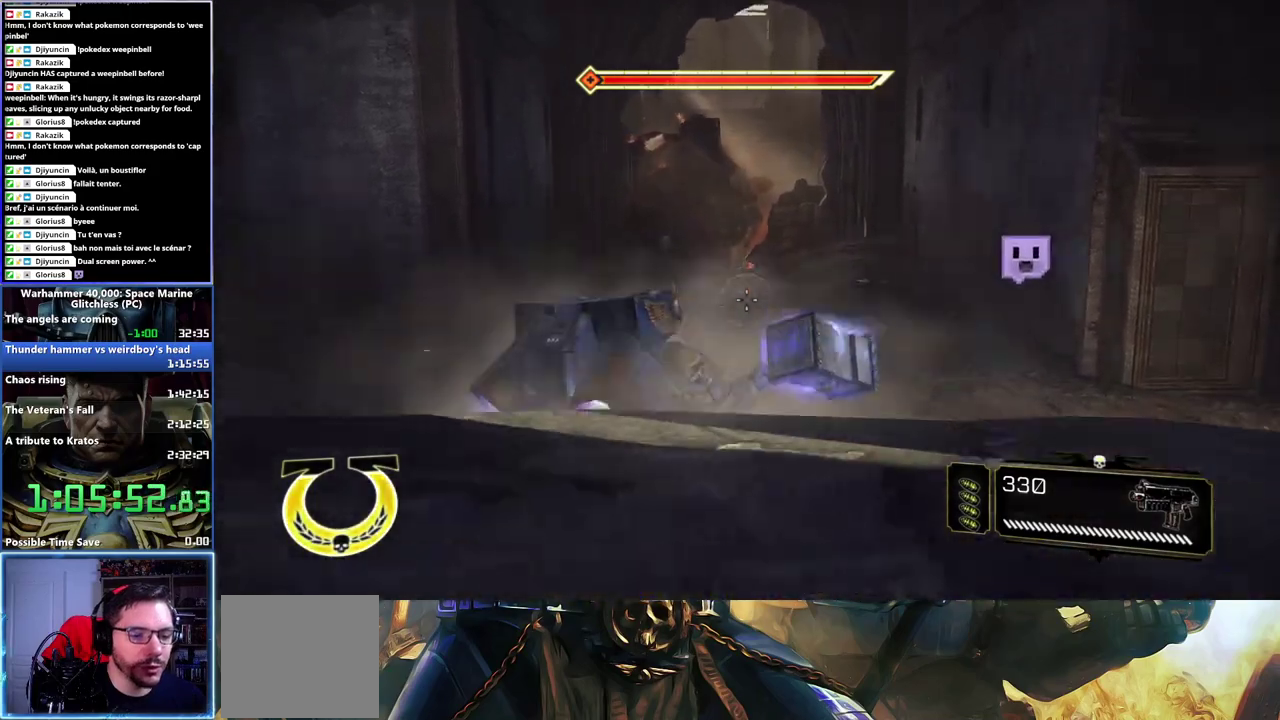
{"buttons": ["L3"], "right_stick": "center"}
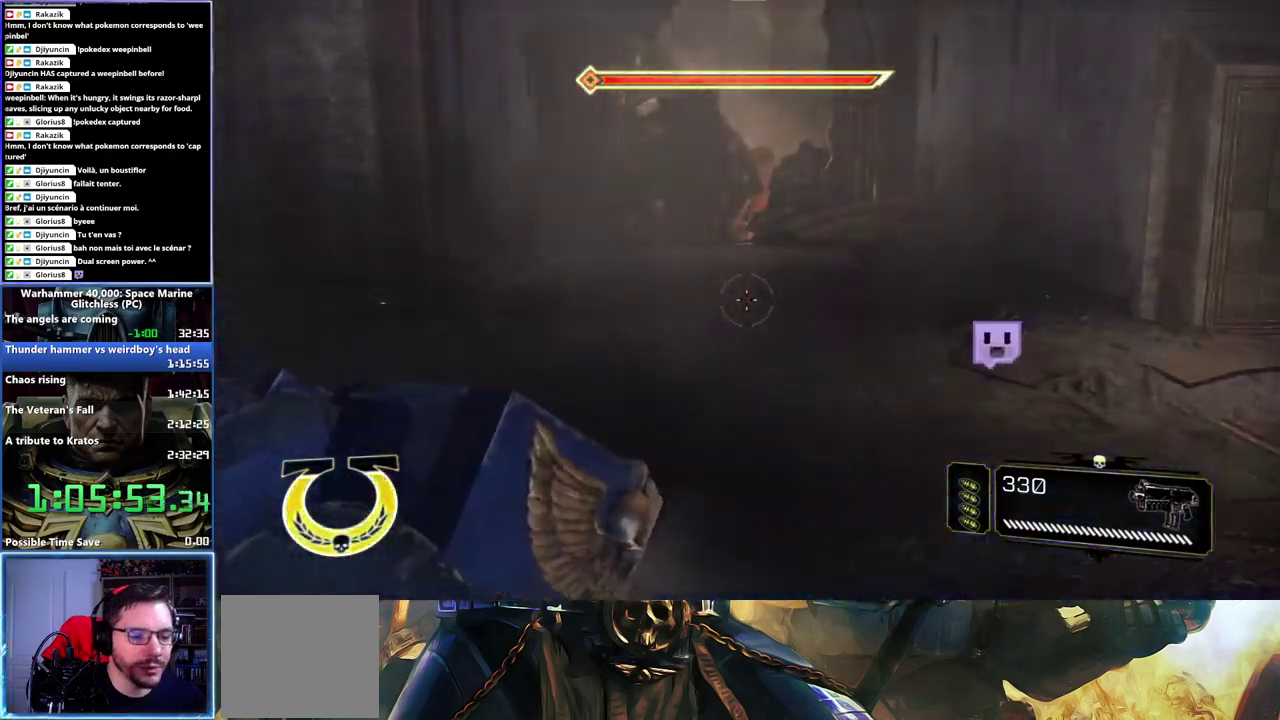
{"buttons": ["A", "L3"], "right_stick": "center", "events": [[417, "A", "down"]]}
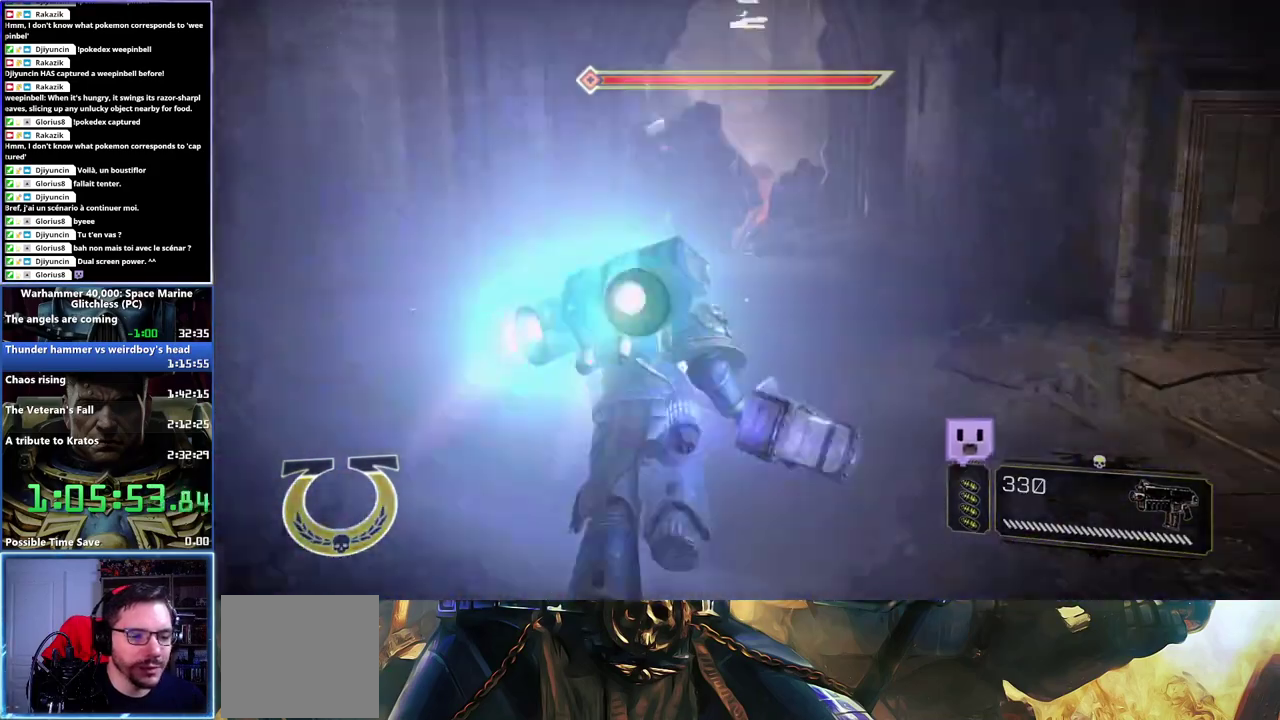
{"buttons": ["A", "L3"], "right_stick": "center", "events": []}
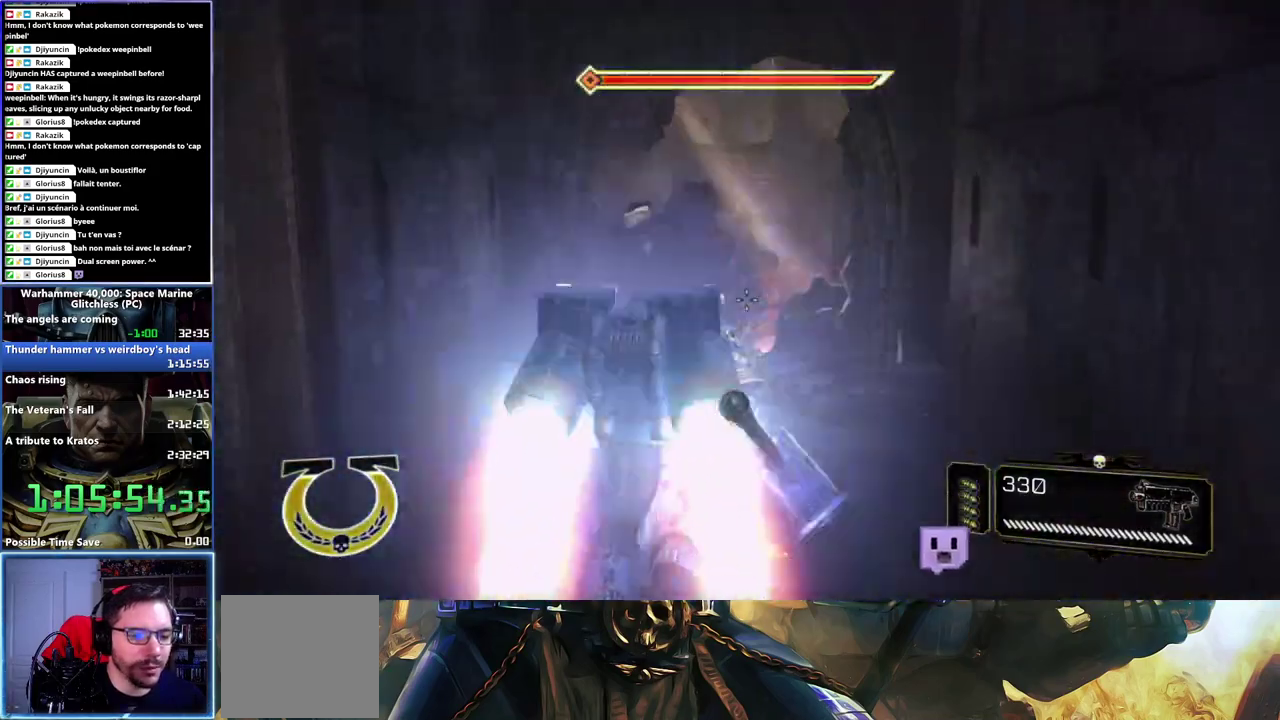
{"buttons": [], "right_stick": "center"}
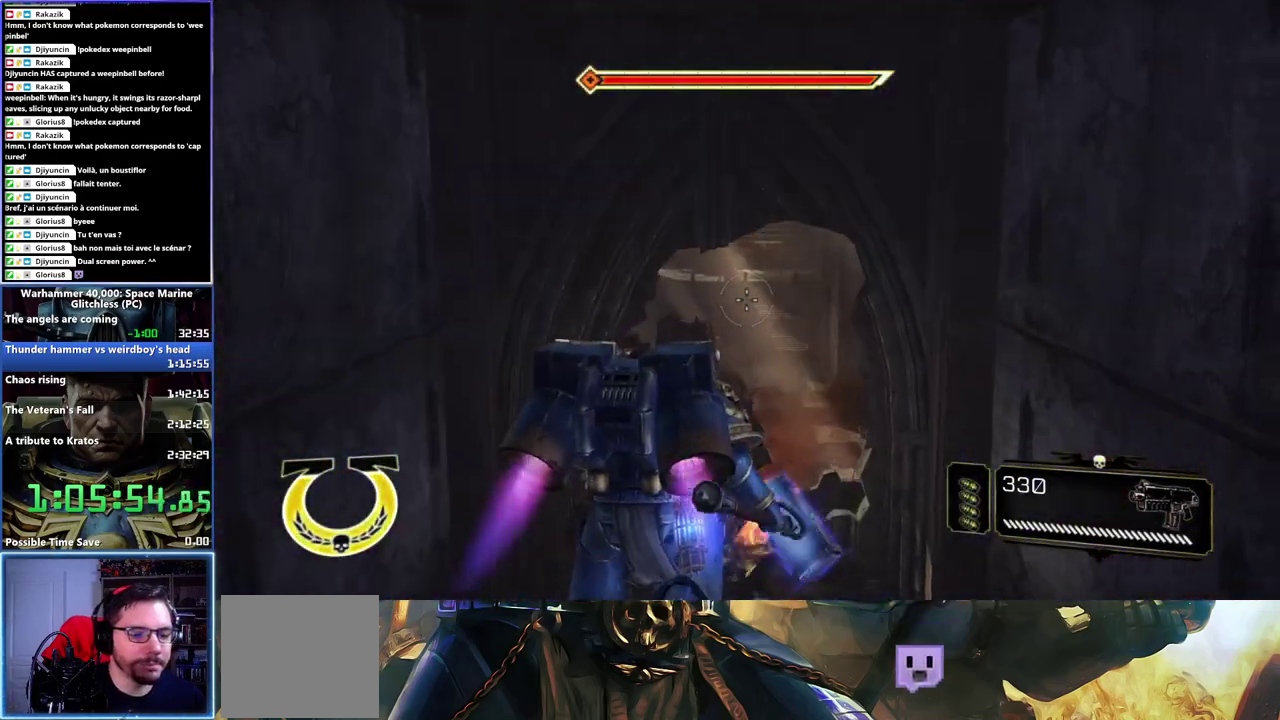
{"buttons": ["X"], "right_stick": "center", "events": [[17, "X", "down"], [283, "X", "up"], [400, "X", "down"]]}
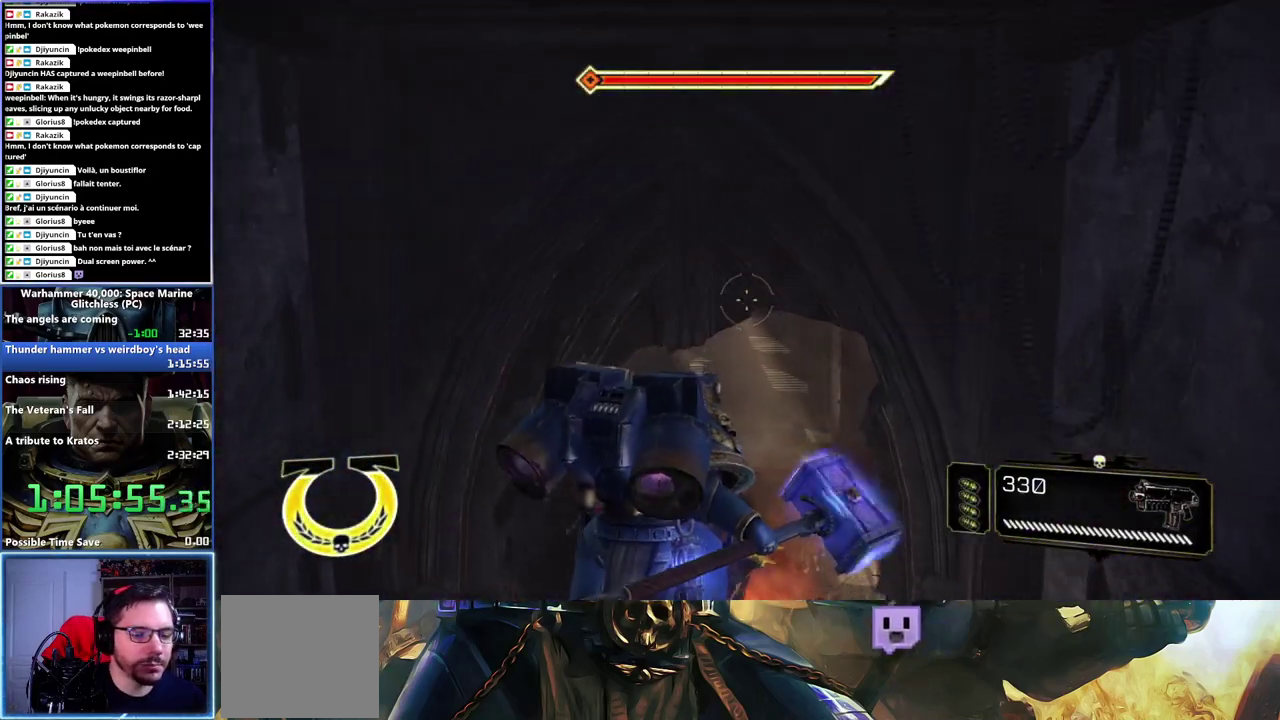
{"buttons": ["X"], "right_stick": "center", "events": [[33, "X", "up"], [233, "X", "down"], [367, "X", "up"], [450, "X", "down"]]}
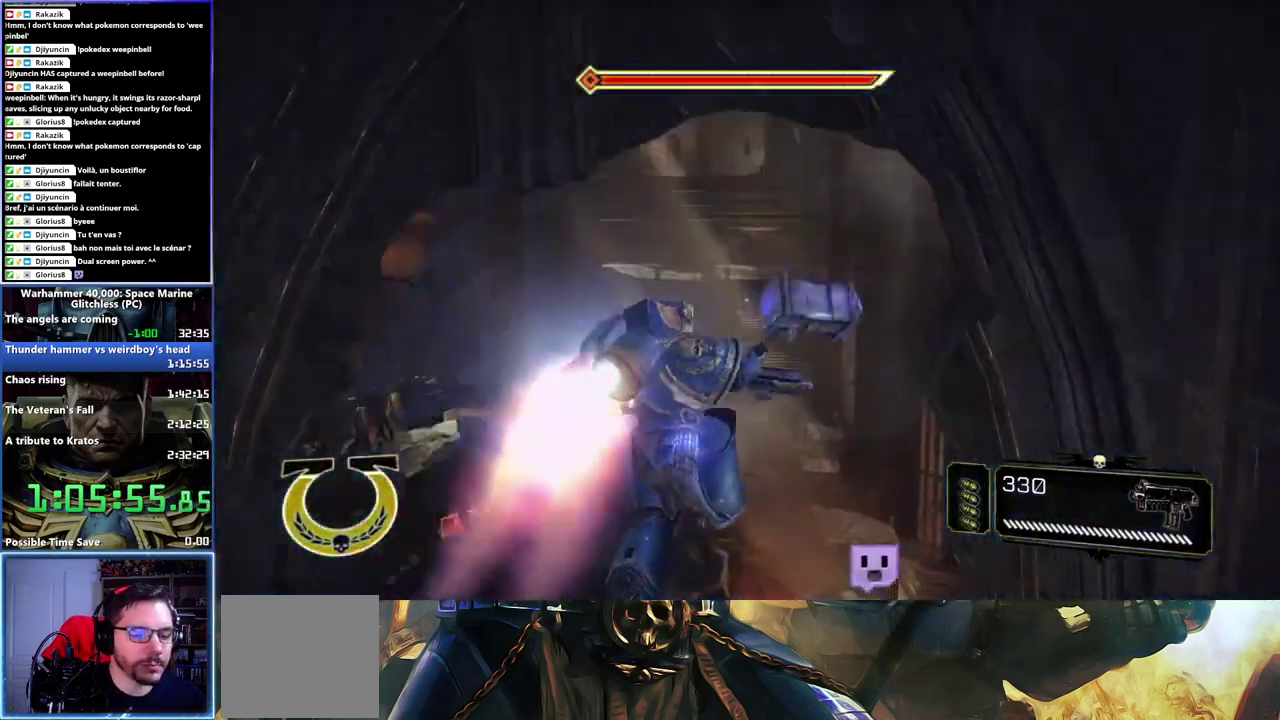
{"buttons": [], "right_stick": "center", "events": [[50, "X", "up"]]}
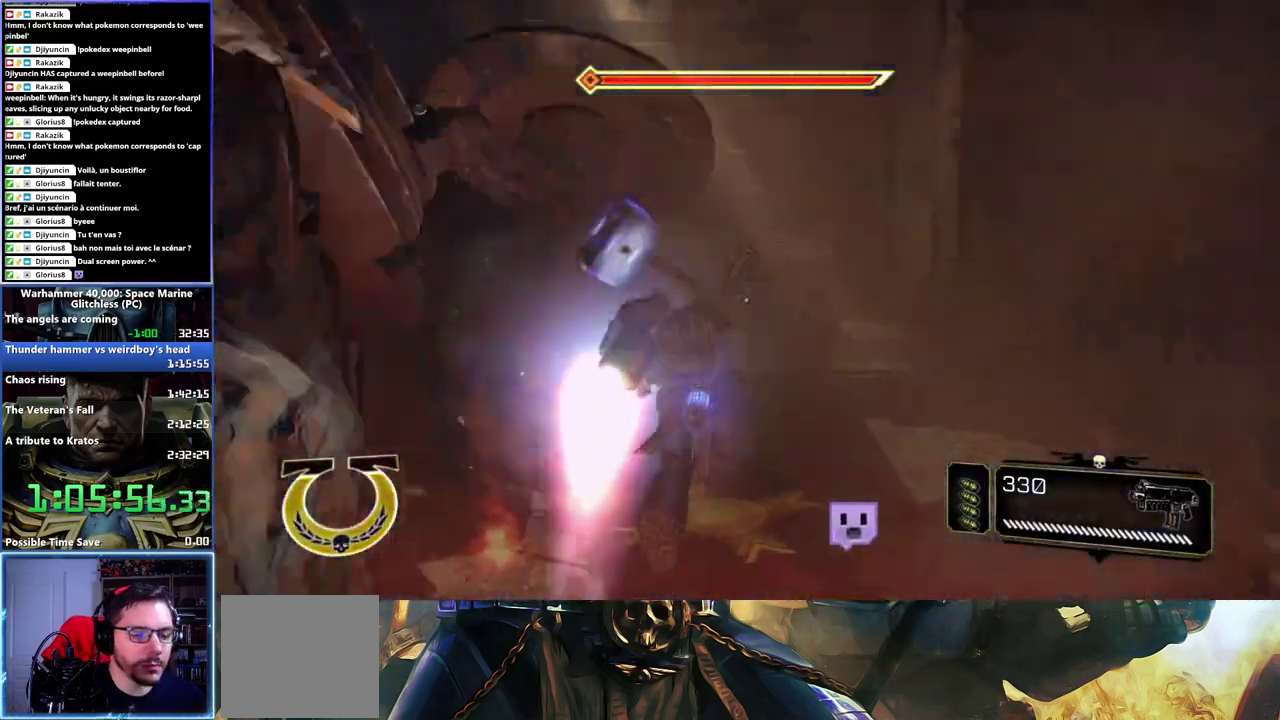
{"buttons": [], "right_stick": "center", "events": [[400, "right_stick", "left"], [450, "right_stick", "center"]]}
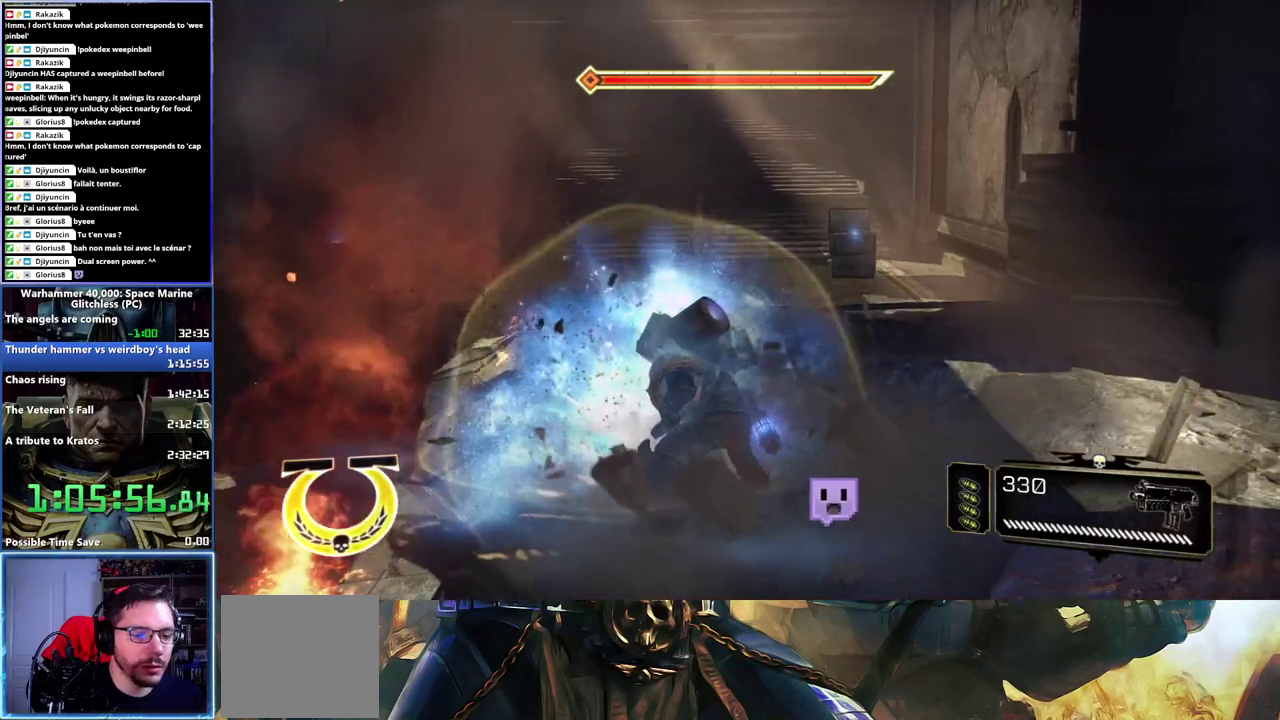
{"buttons": [], "right_stick": "up", "events": [[333, "right_stick", "up"]]}
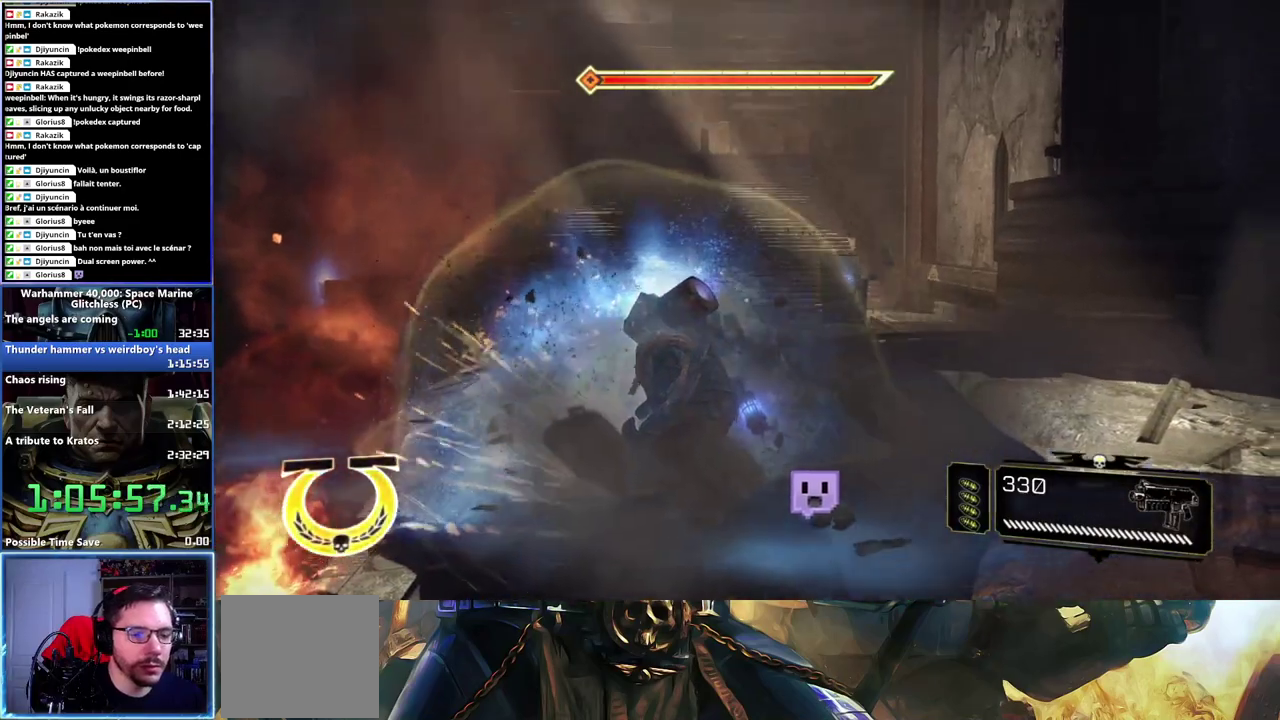
{"buttons": [], "right_stick": "up-left", "events": [[117, "right_stick", "center"], [483, "right_stick", "up-left"]]}
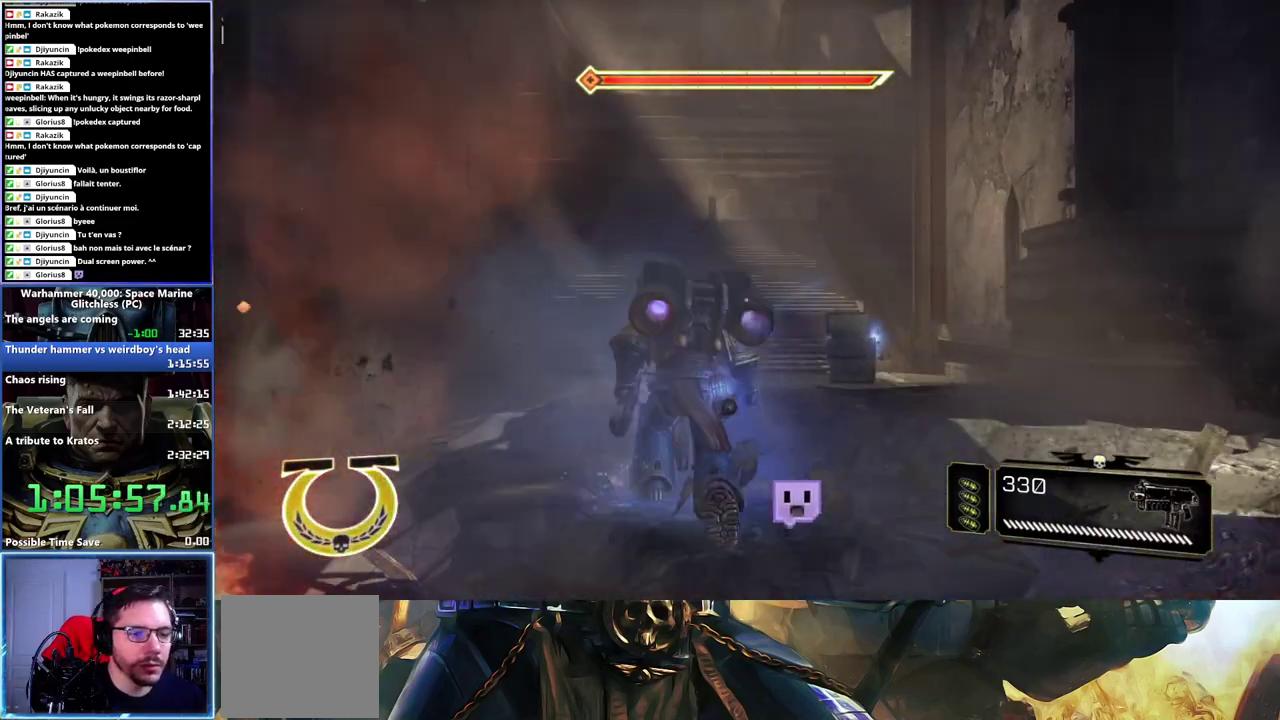
{"buttons": ["L3"], "right_stick": "center"}
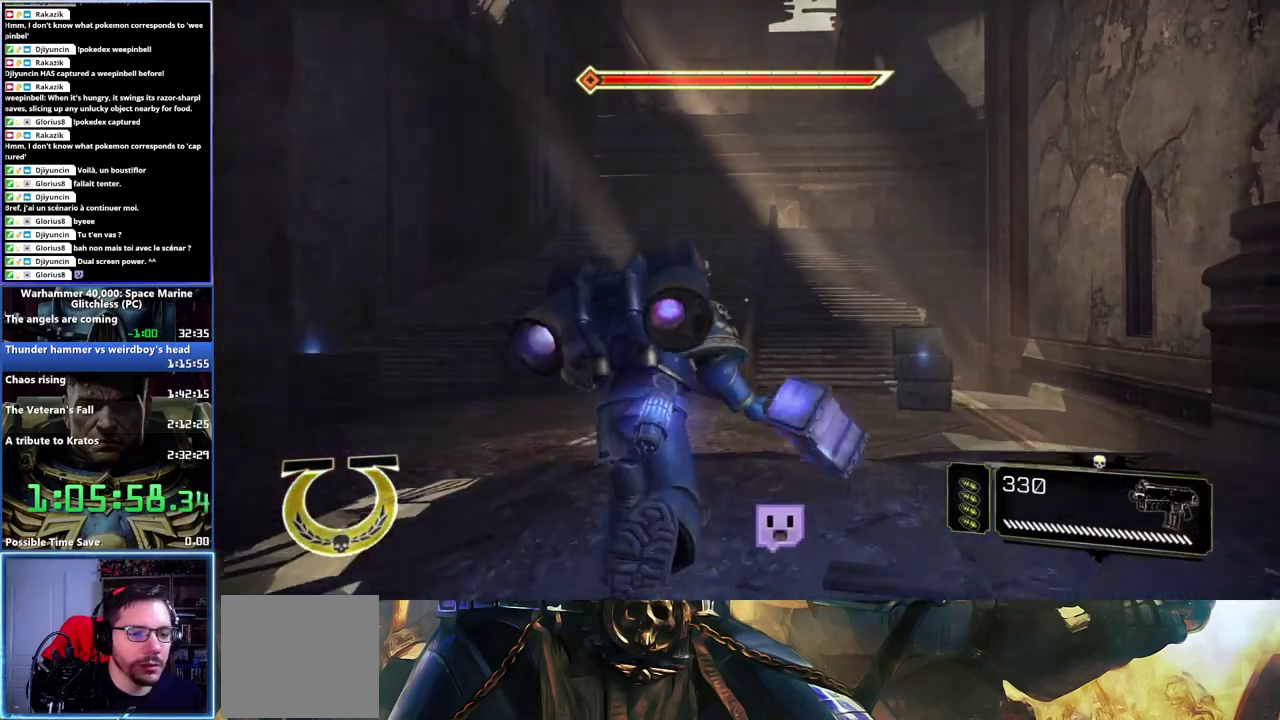
{"buttons": [], "right_stick": "center"}
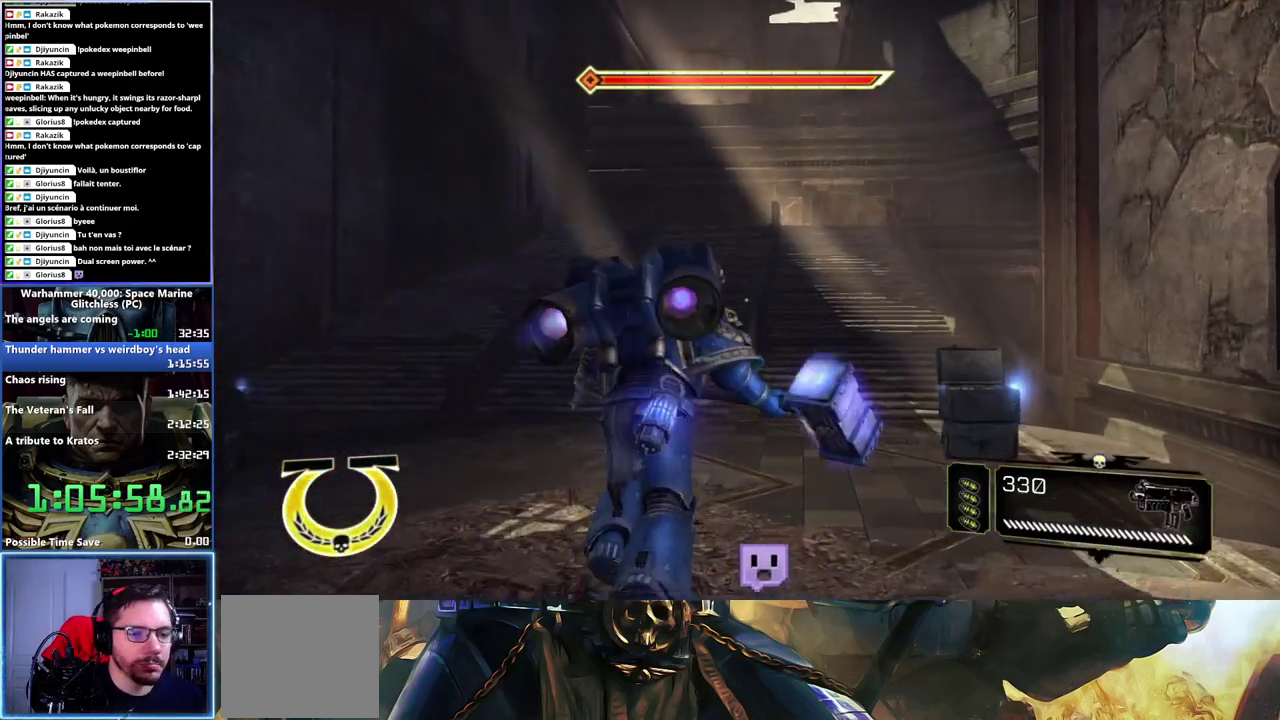
{"buttons": [], "right_stick": "center", "events": []}
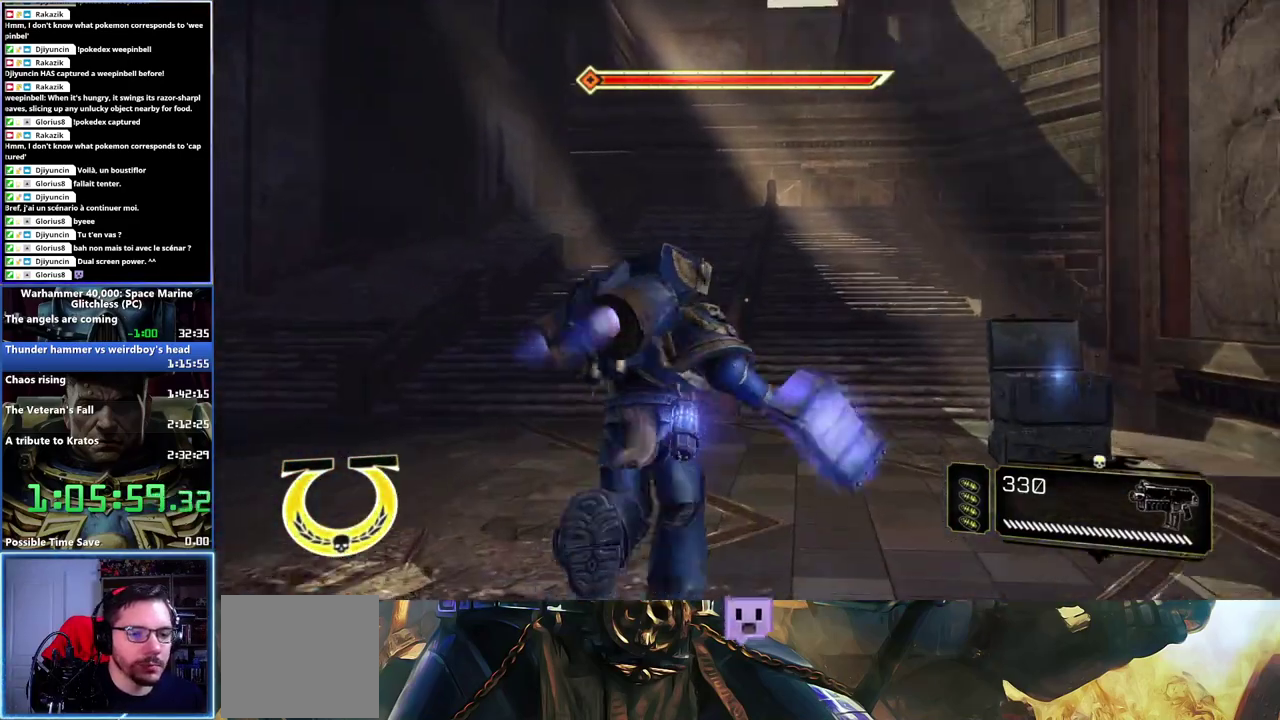
{"buttons": ["A"], "right_stick": "center", "events": [[150, "A", "down"]]}
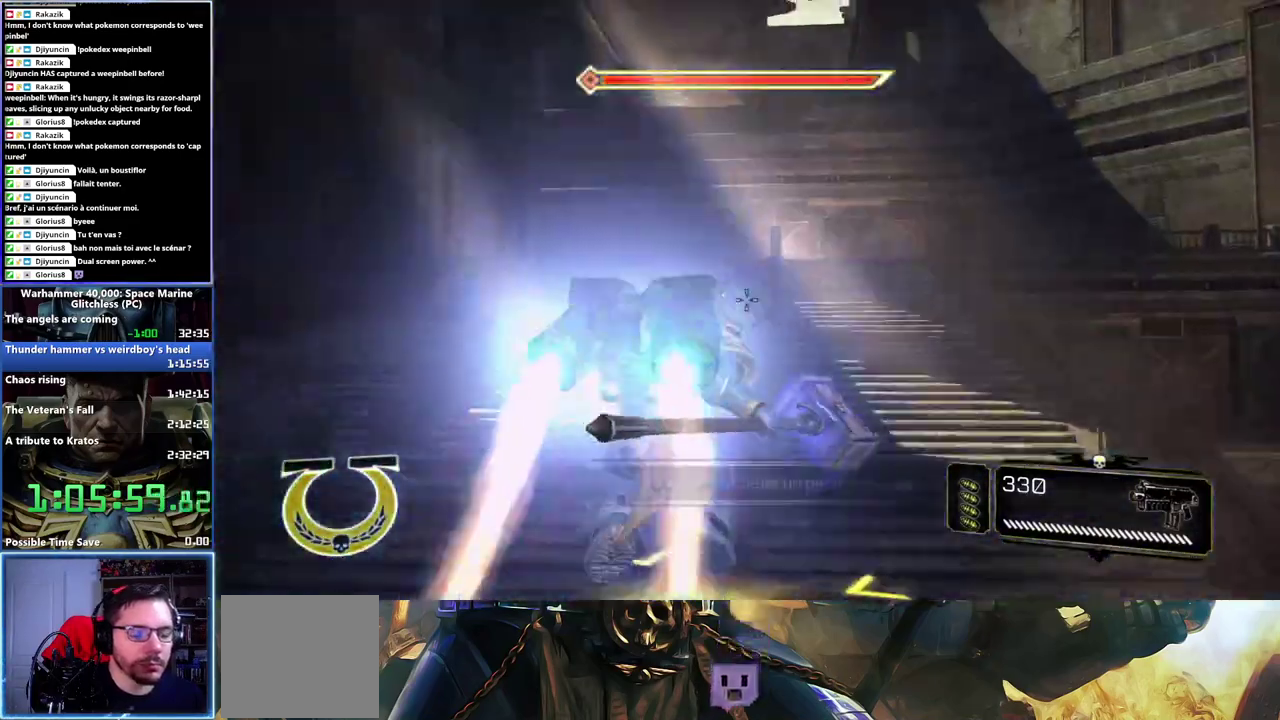
{"buttons": ["A"], "right_stick": "center", "events": []}
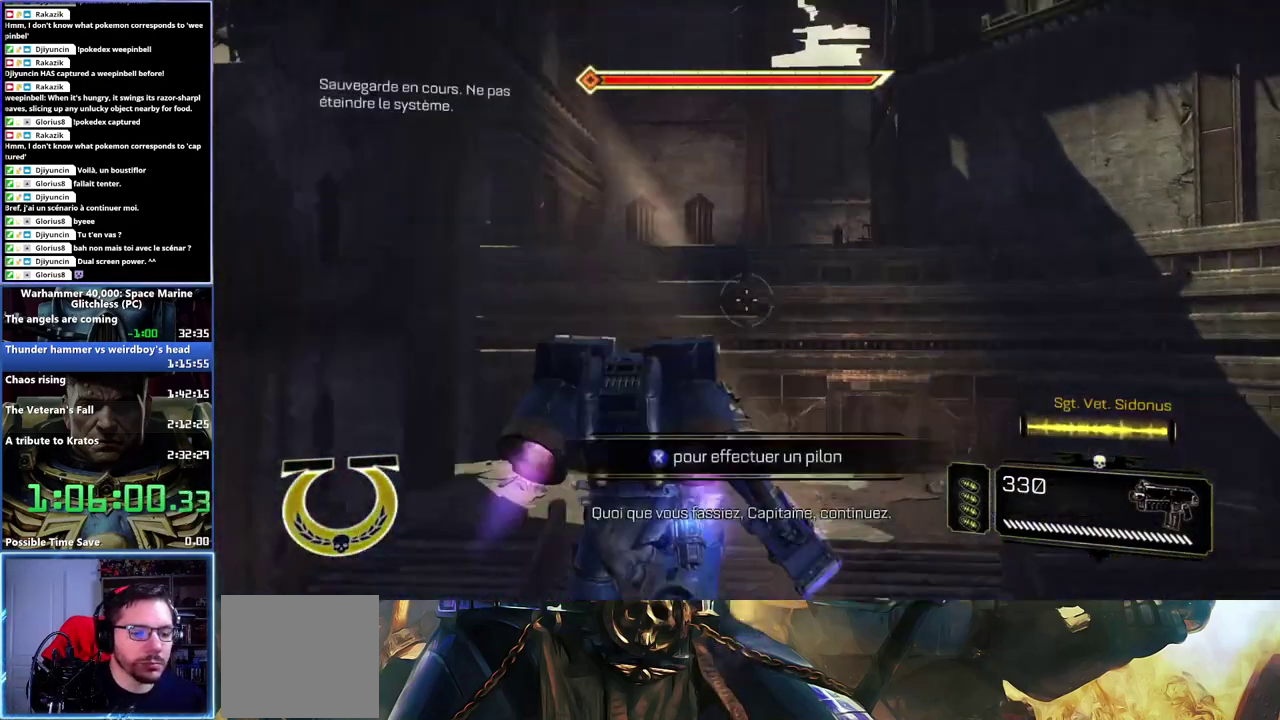
{"buttons": ["A"], "right_stick": "center", "events": []}
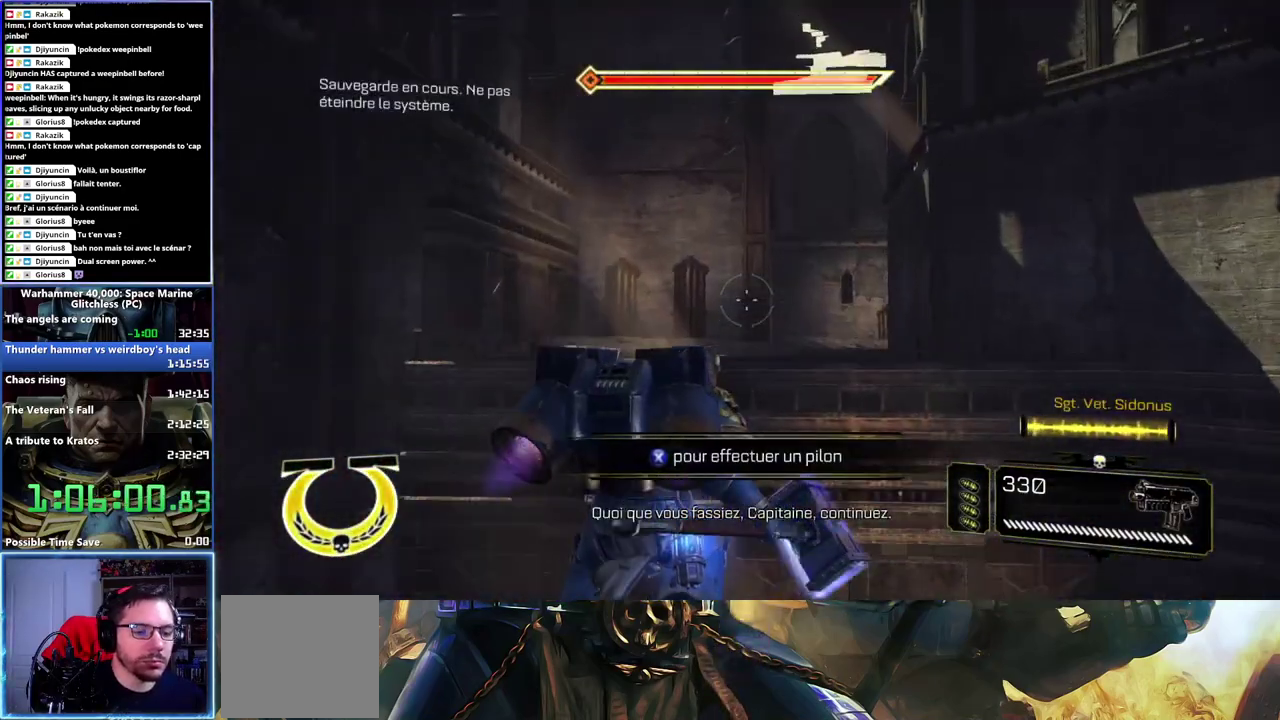
{"buttons": [], "right_stick": "center", "events": [[333, "A", "up"]]}
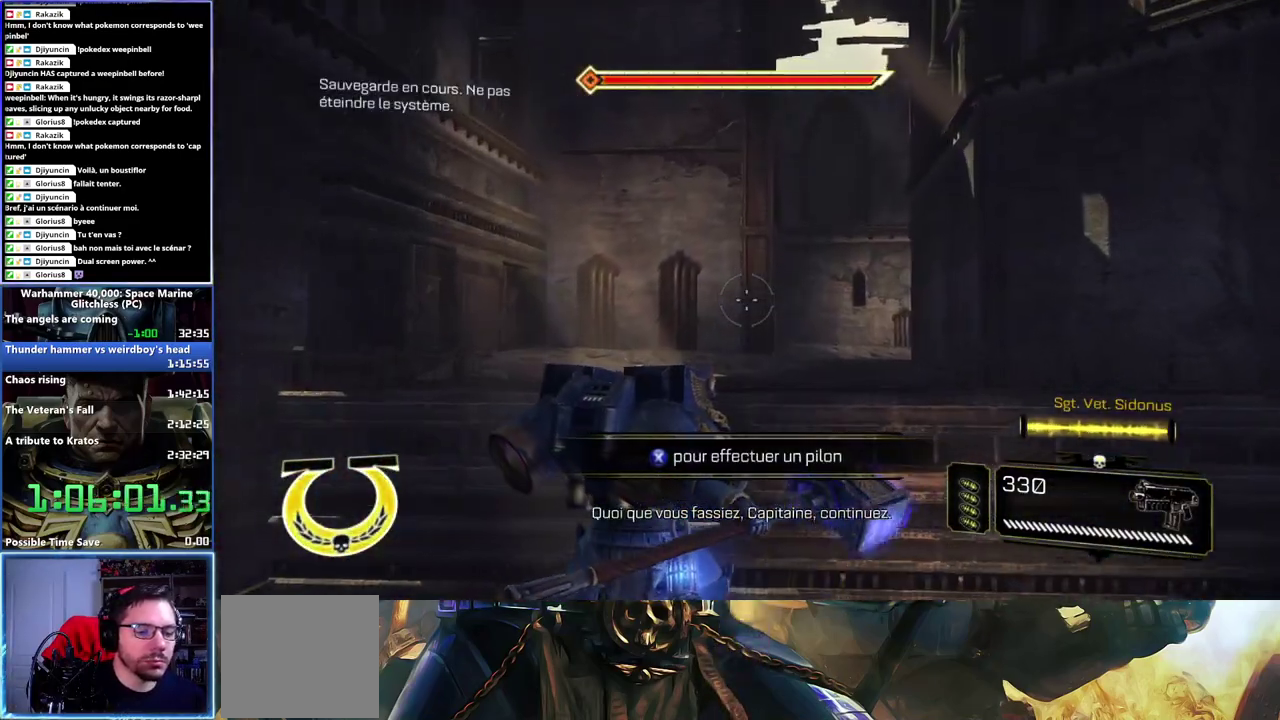
{"buttons": [], "right_stick": "center", "events": []}
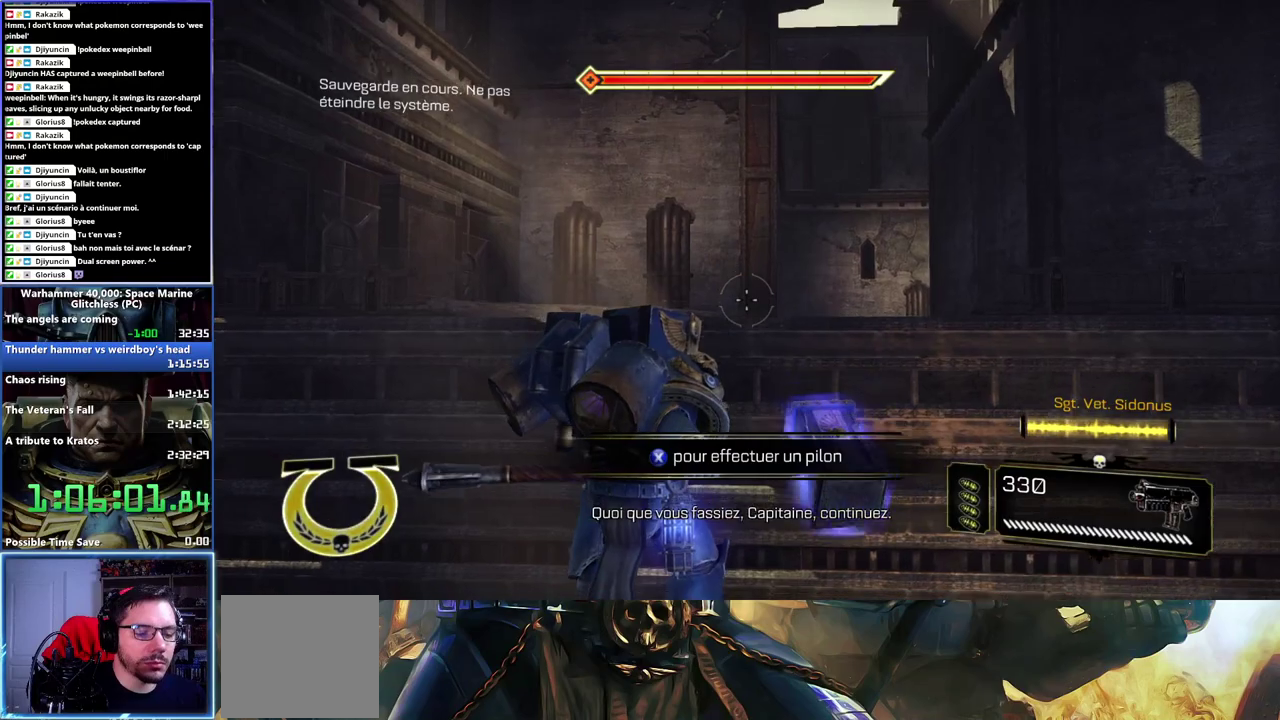
{"buttons": [], "right_stick": "center", "events": []}
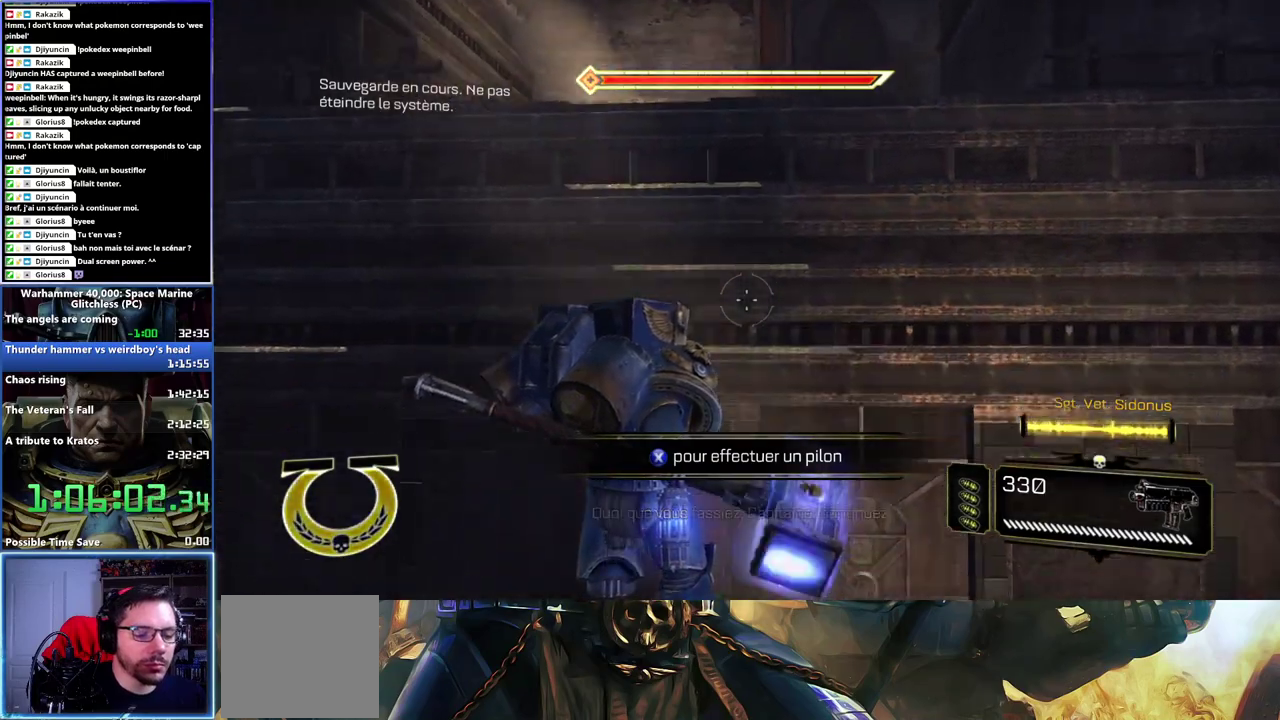
{"buttons": [], "right_stick": "center", "events": []}